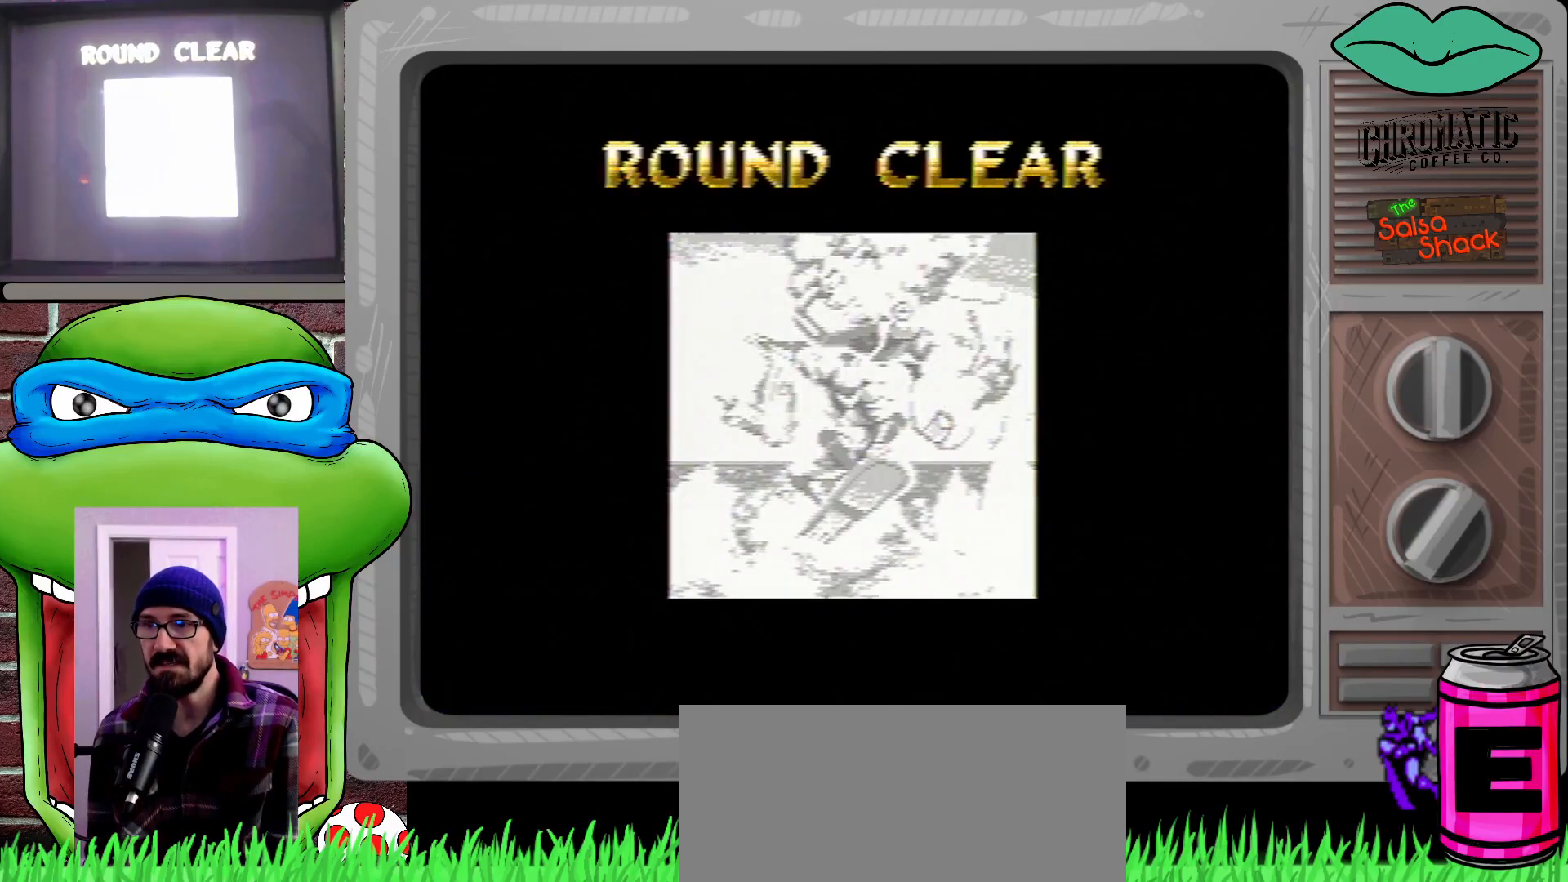
Gameplay with a controller (Xbox layout); each line is a JSON object with the inputs held at the frame after it. "events" lists button and stick changes between this image and that frame as [ms after this image, input, new state], when the widget could be followed in between. Not read: L1 L2 L3 R1 R2 R3.
{"buttons": ["START"], "events": [[83, "START", "down"], [83, "X", "down"], [83, "Y", "down"], [83, "Z", "down"], [117, "X", "up"], [117, "Y", "up"], [117, "Z", "up"], [150, "START", "up"], [250, "START", "down"], [350, "START", "up"], [450, "START", "down"]]}
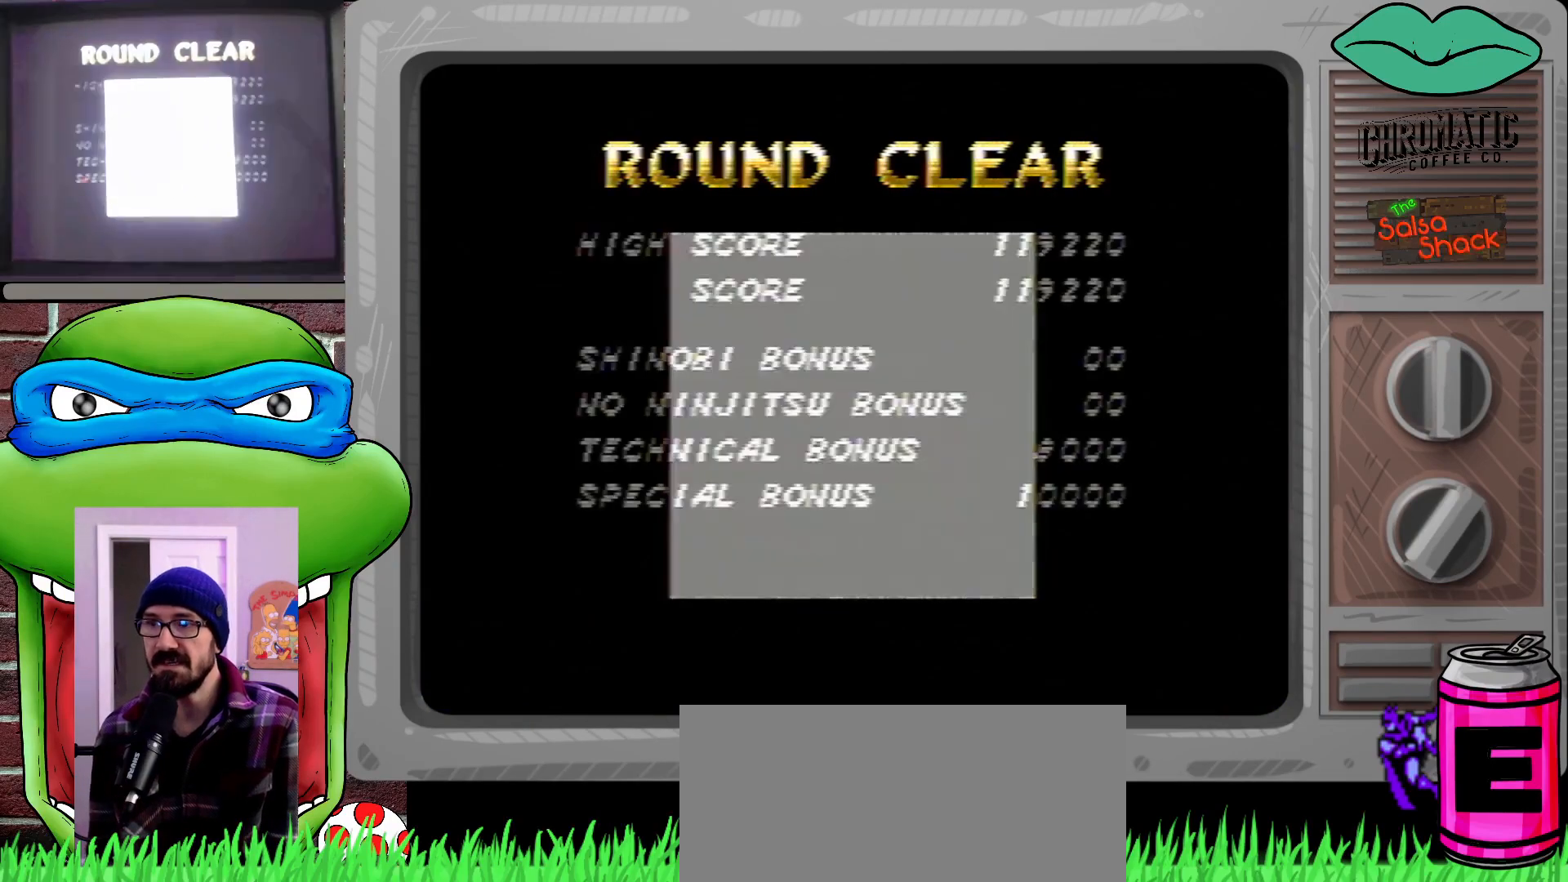
{"buttons": [], "events": [[17, "X", "down"], [17, "Y", "down"], [17, "Z", "down"], [50, "START", "up"], [50, "X", "up"], [50, "Y", "up"], [50, "Z", "up"], [150, "START", "down"], [283, "START", "up"], [383, "START", "down"], [383, "X", "down"], [383, "Y", "down"], [383, "Z", "down"], [450, "X", "up"], [450, "Y", "up"], [450, "Z", "up"], [483, "START", "up"]]}
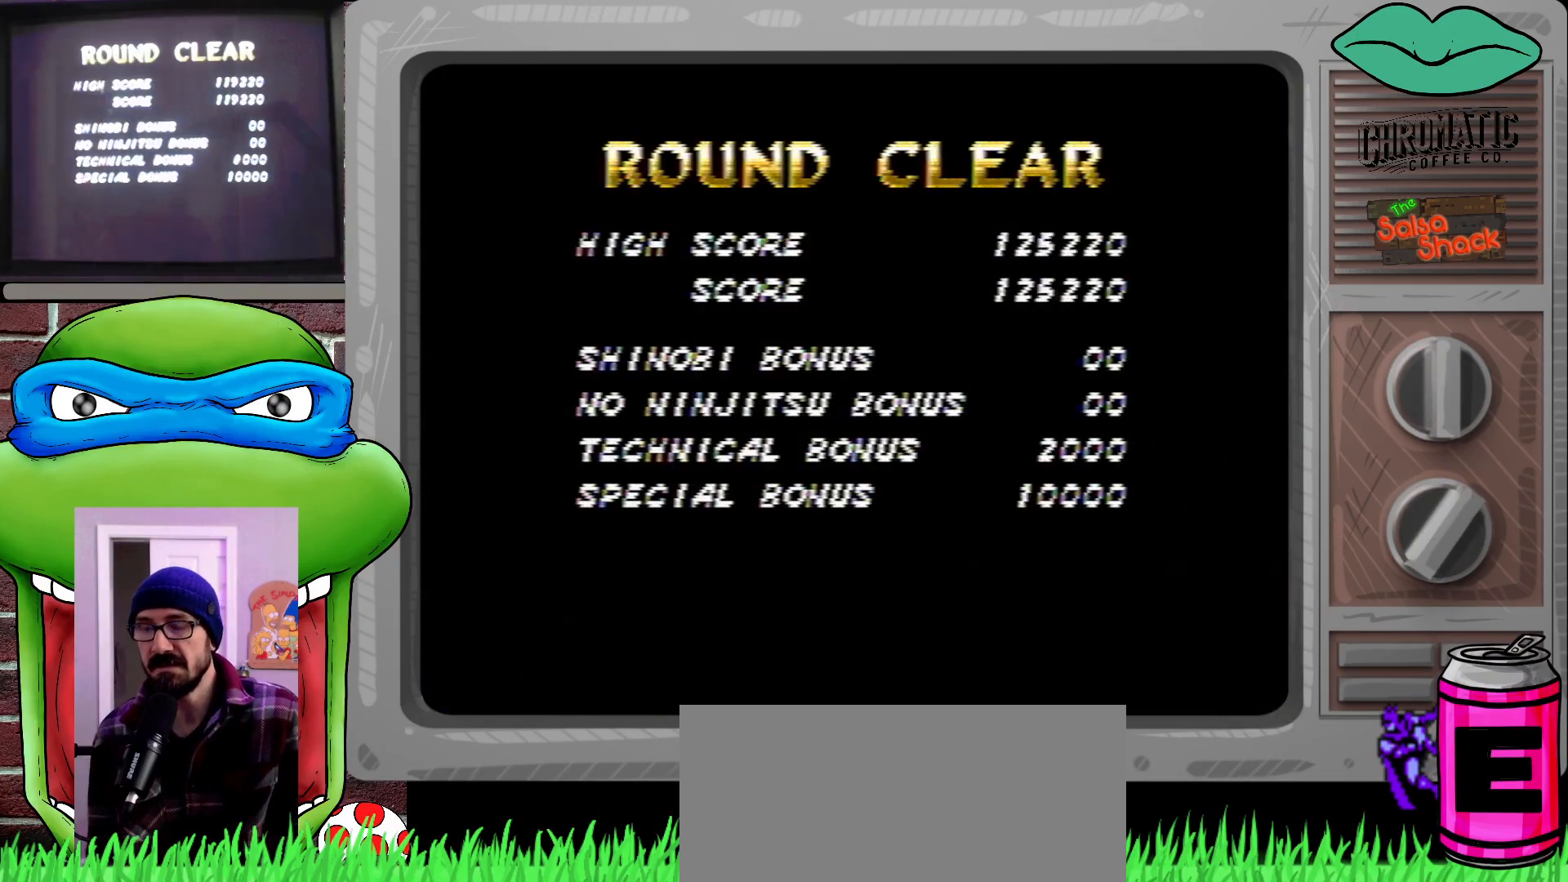
{"buttons": ["START"], "events": [[83, "START", "down"], [117, "X", "down"], [117, "Y", "down"], [117, "Z", "down"], [150, "X", "up"], [150, "Y", "up"], [150, "Z", "up"], [183, "START", "up"], [250, "START", "down"], [317, "X", "down"], [317, "Y", "down"], [317, "Z", "down"], [350, "START", "up"], [350, "X", "up"], [350, "Y", "up"], [350, "Z", "up"], [417, "START", "down"]]}
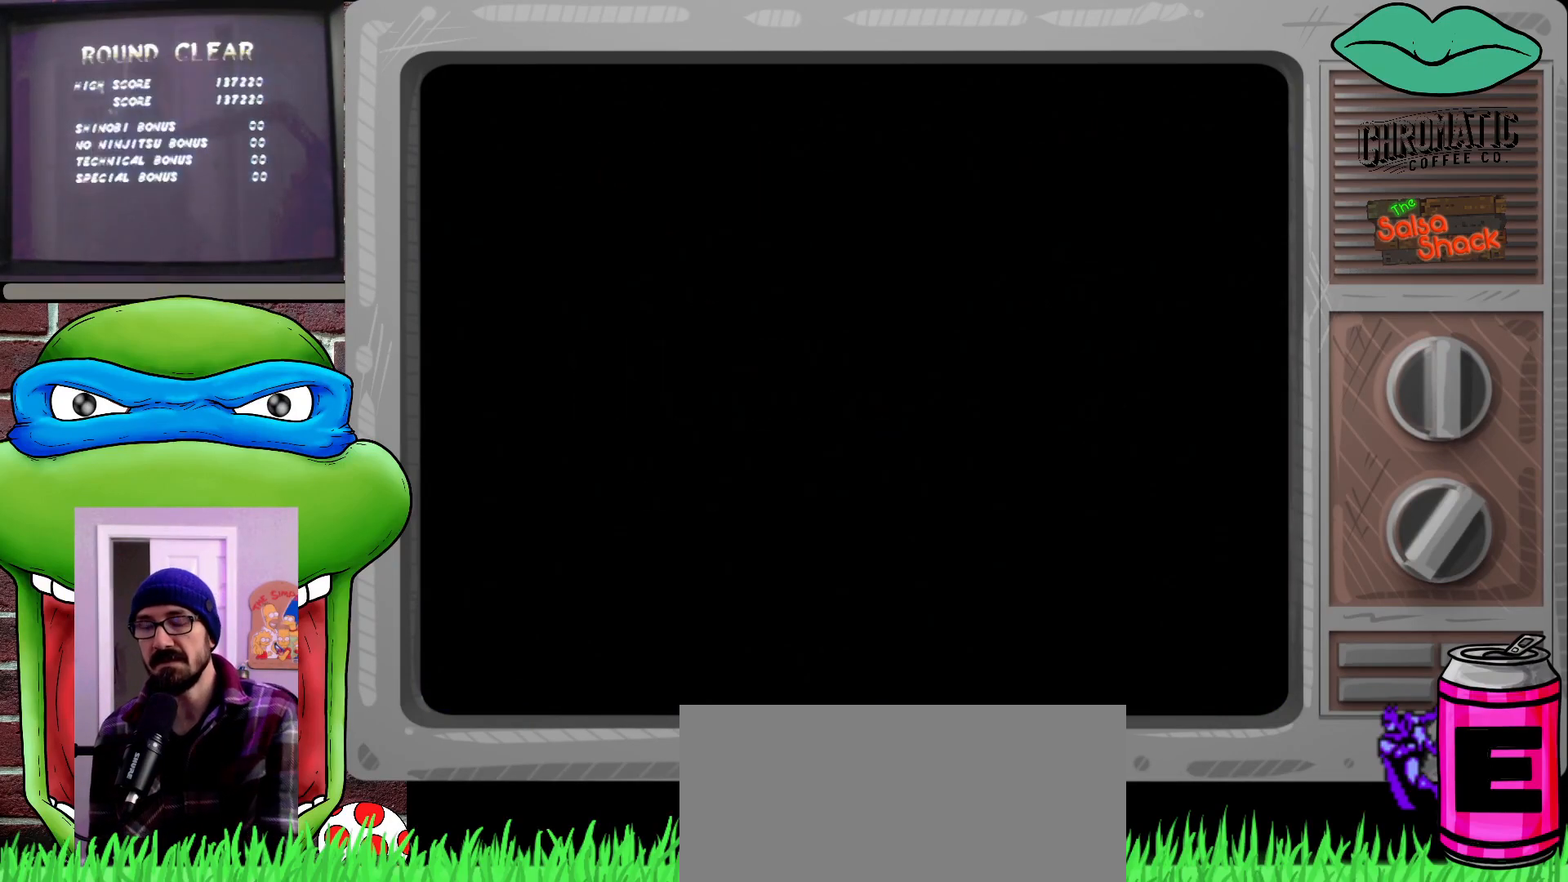
{"buttons": ["START"], "events": [[17, "START", "up"], [83, "START", "down"], [183, "START", "up"], [317, "START", "down"], [350, "START", "up"], [417, "START", "down"]]}